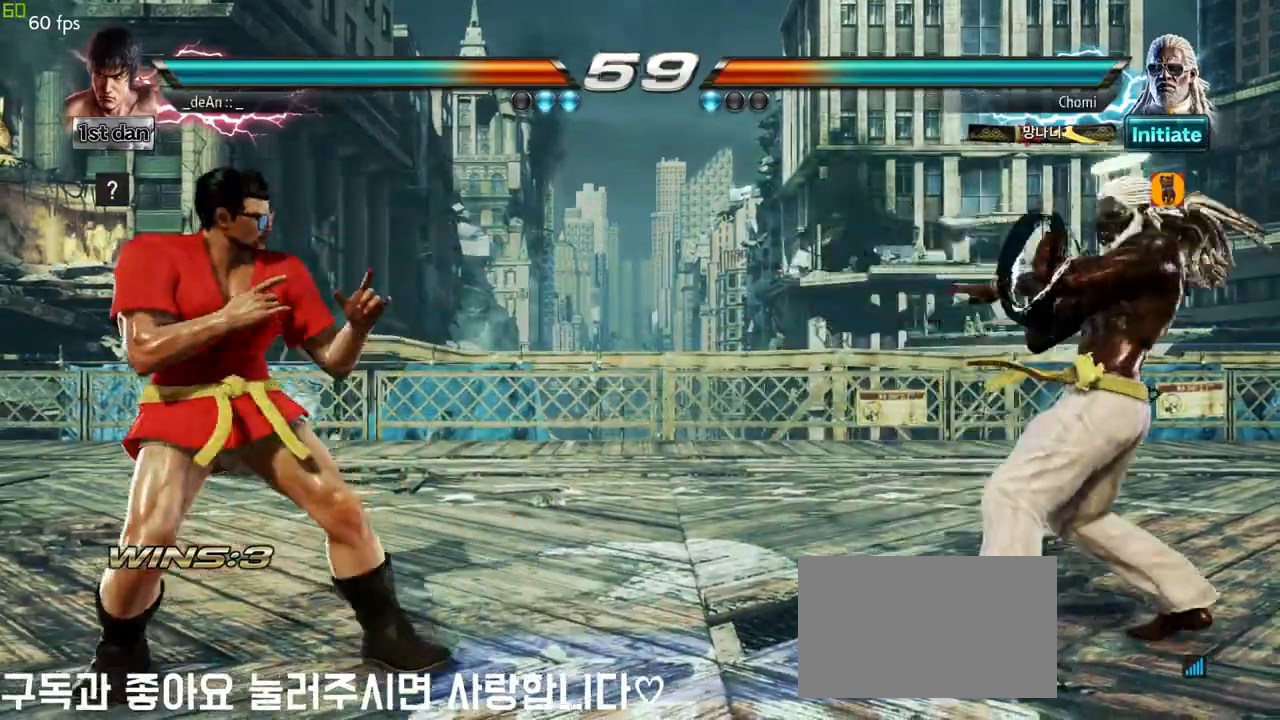
Gameplay with a controller (arcade stick); each line is a JSON object with the inputs held at the frame after it. "events" lists button and stick changes between this image and that frame as [ms after this image, input, new state], when the widget could be followed in between. Not read: L3 R3.
{"buttons": ["CROSS"], "left_stick": "right", "events": [[83, "left_stick", "center"], [350, "left_stick", "right"], [500, "CROSS", "down"]]}
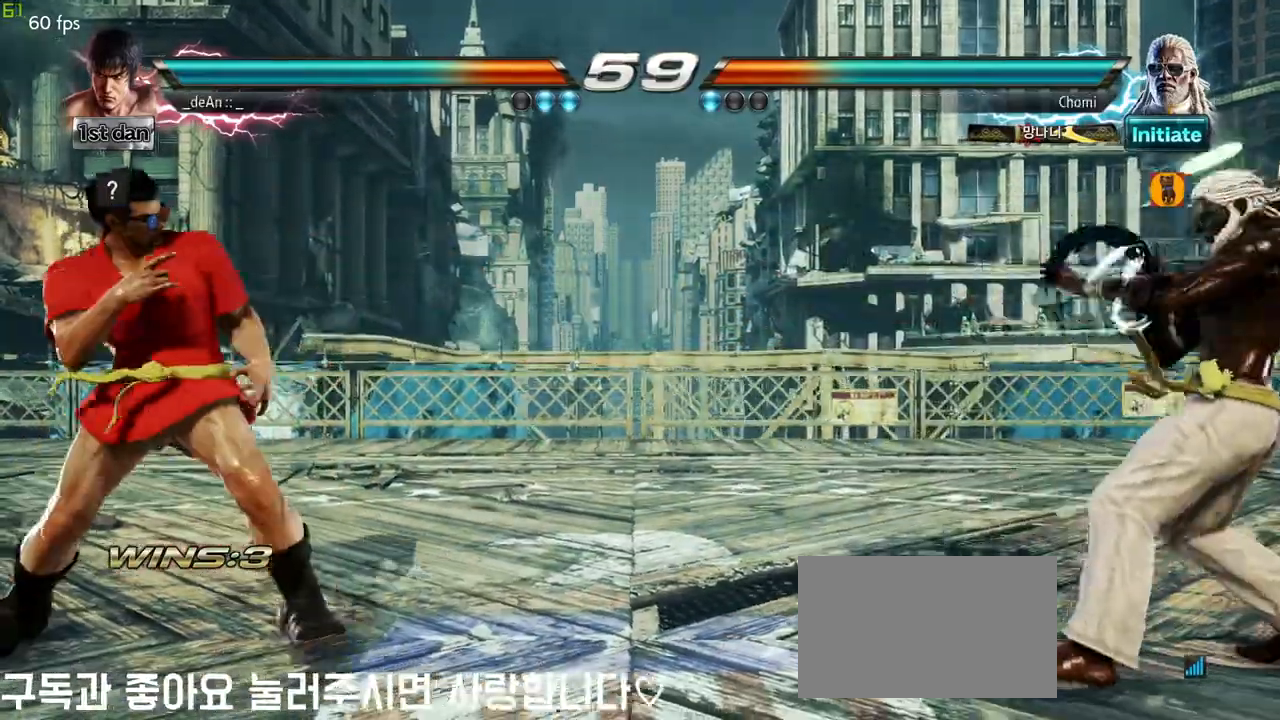
{"buttons": [], "left_stick": "center", "events": [[150, "left_stick", "center"], [183, "CROSS", "up"], [417, "left_stick", "left"], [467, "left_stick", "center"]]}
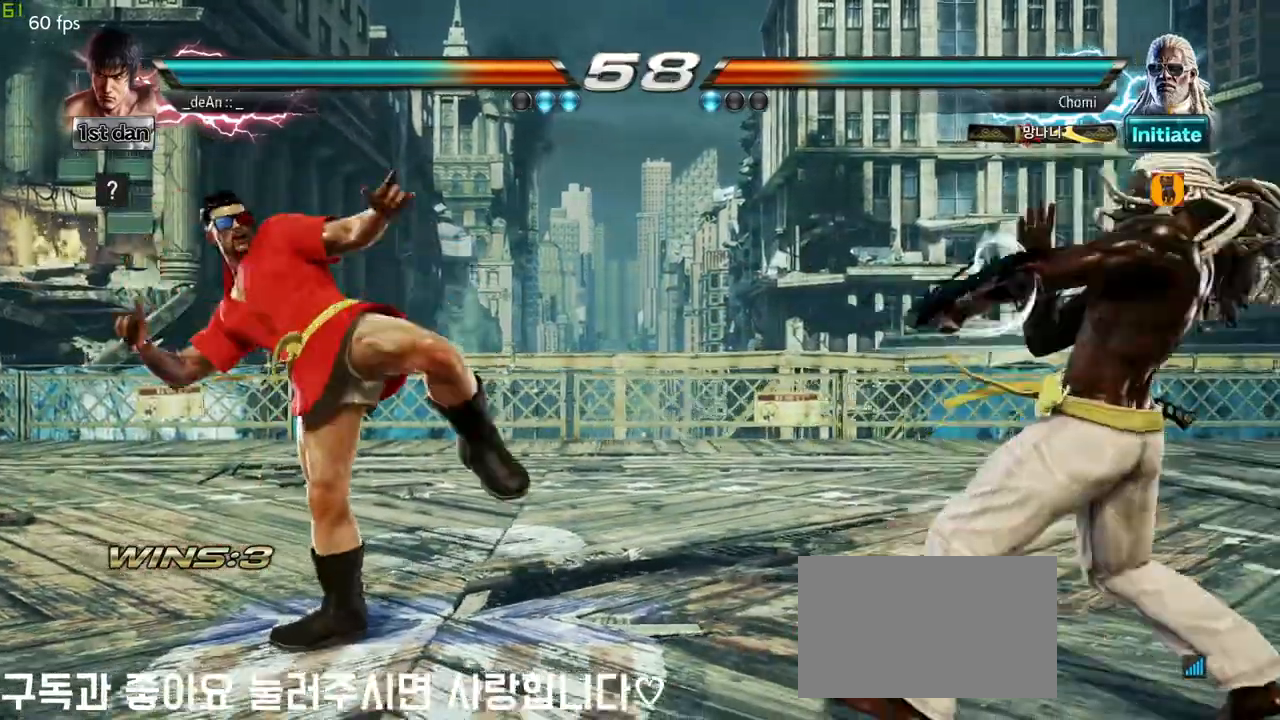
{"buttons": [], "left_stick": "down", "events": [[83, "left_stick", "left"], [183, "left_stick", "center"], [350, "left_stick", "down"]]}
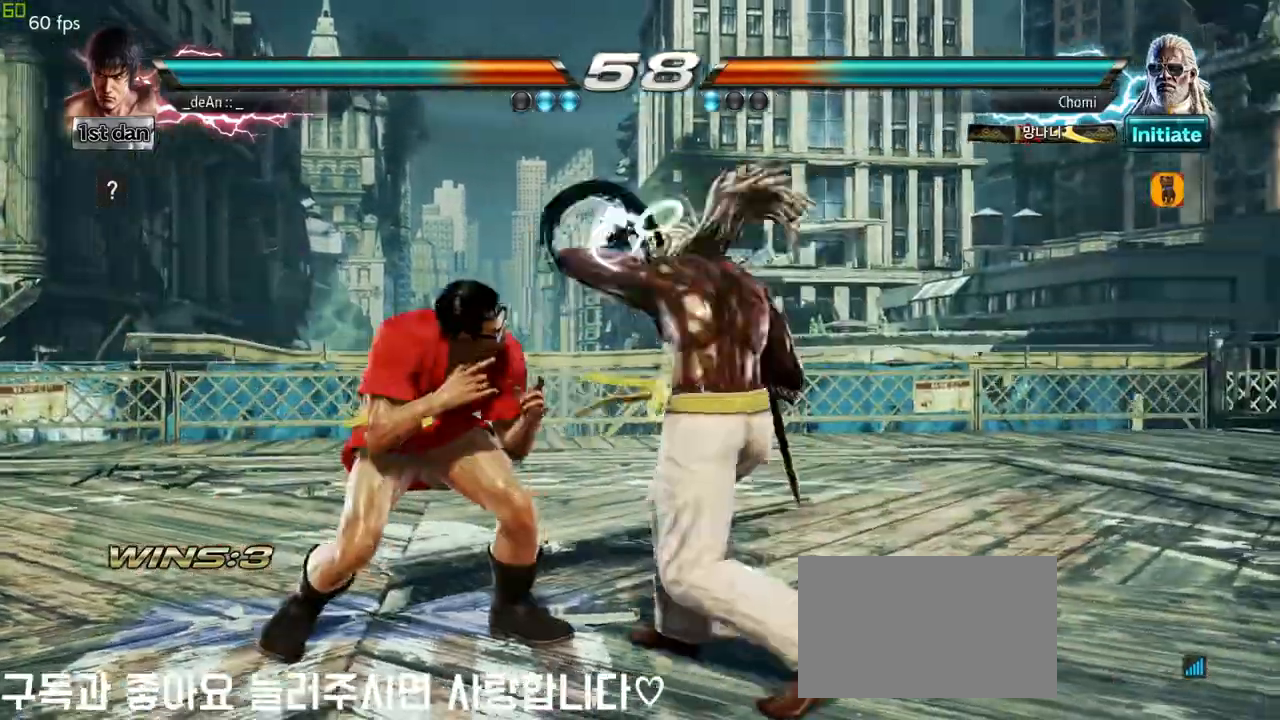
{"buttons": [], "left_stick": "left", "events": [[17, "left_stick", "center"], [33, "TRIANGLE", "down"], [133, "TRIANGLE", "up"], [417, "left_stick", "left"]]}
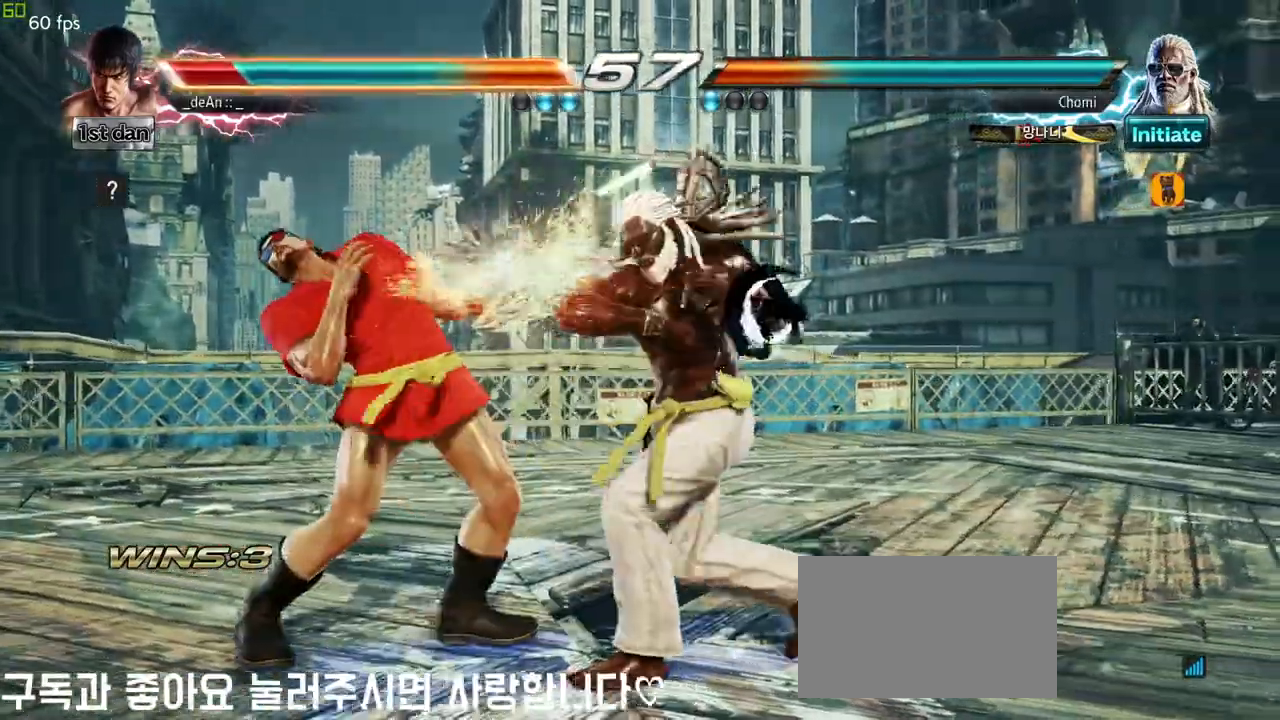
{"buttons": [], "left_stick": "left"}
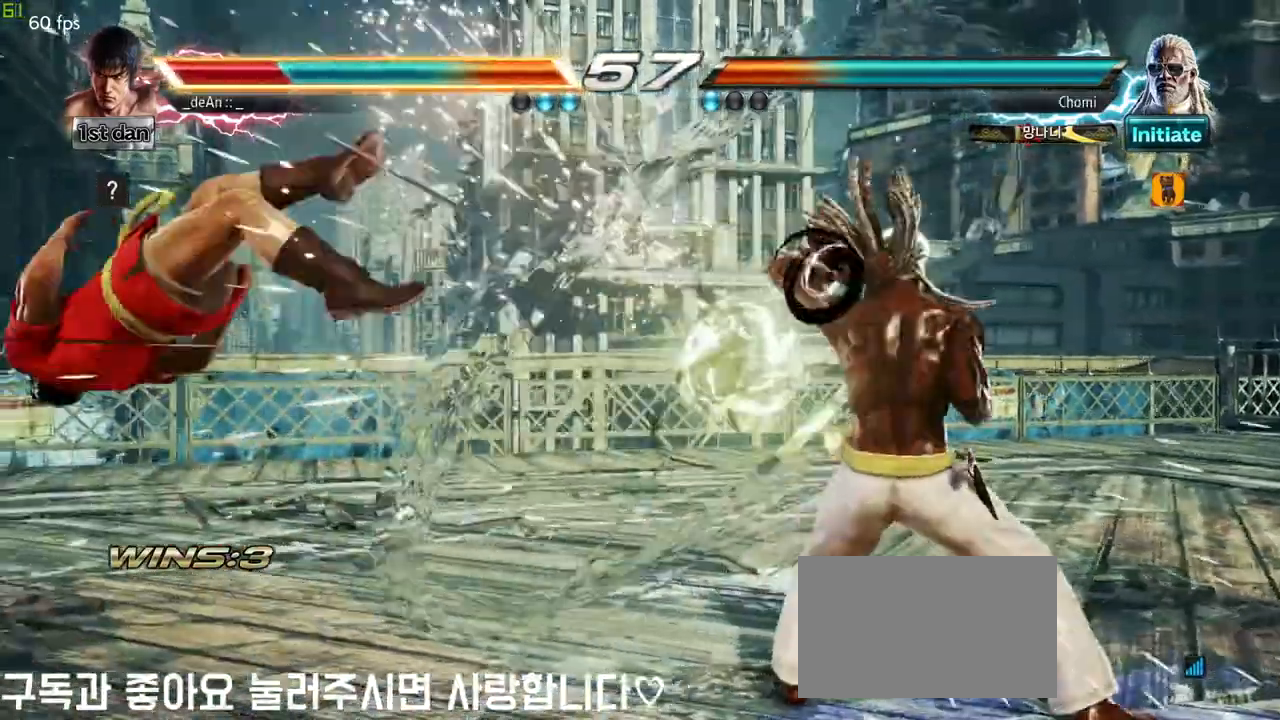
{"buttons": [], "left_stick": "center", "events": [[383, "left_stick", "center"]]}
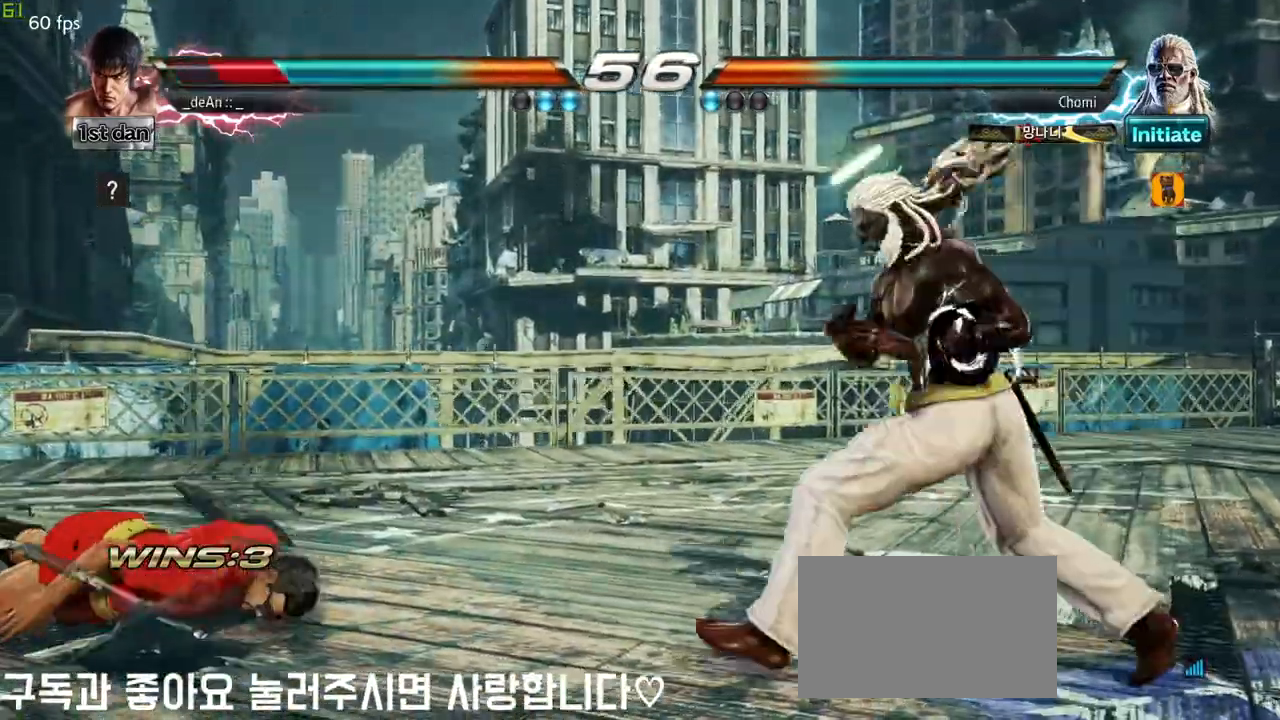
{"buttons": [], "left_stick": "center"}
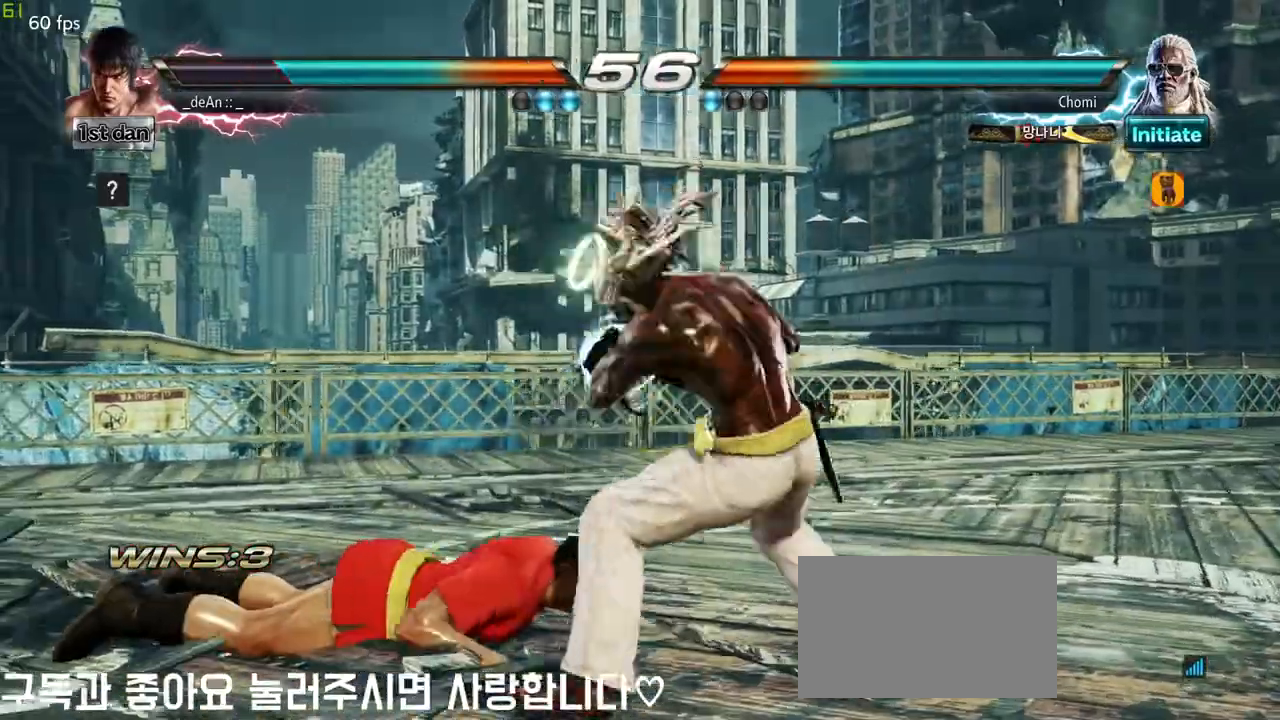
{"buttons": [], "left_stick": "center", "events": []}
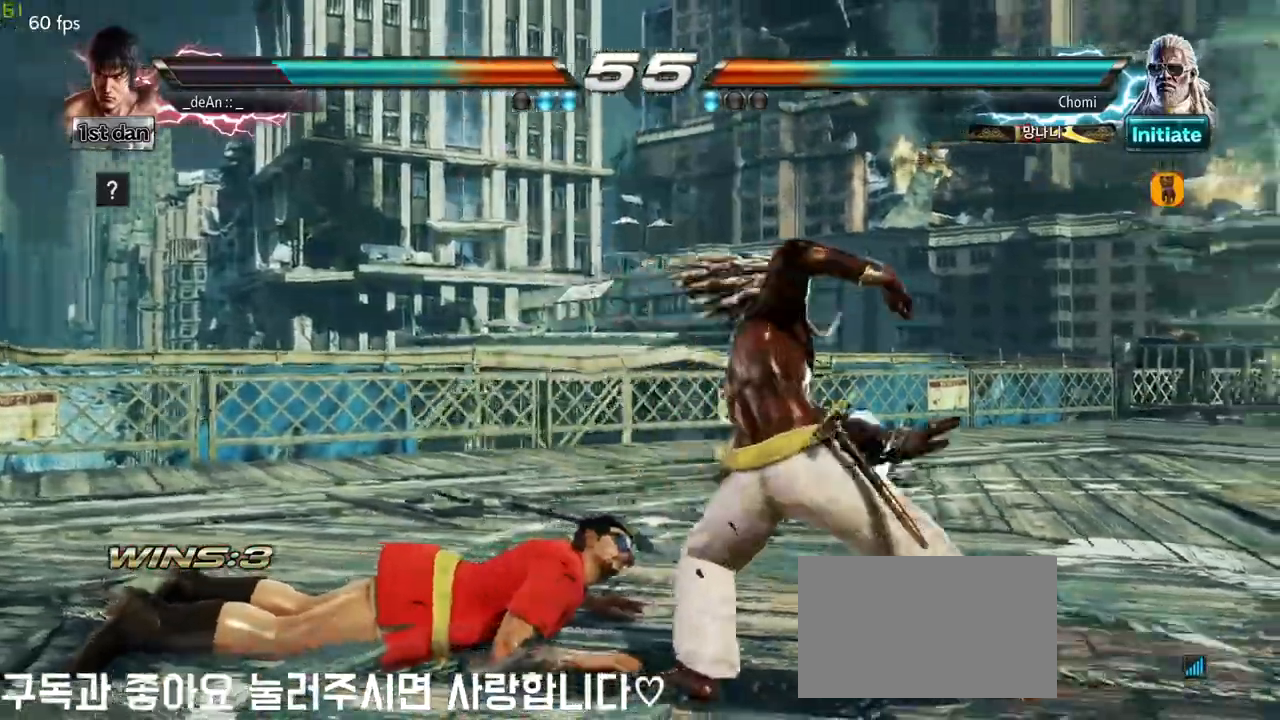
{"buttons": [], "left_stick": "center", "events": [[117, "CIRCLE", "down"], [200, "CIRCLE", "up"], [250, "CIRCLE", "down"], [333, "CIRCLE", "up"], [400, "CIRCLE", "down"], [483, "CIRCLE", "up"]]}
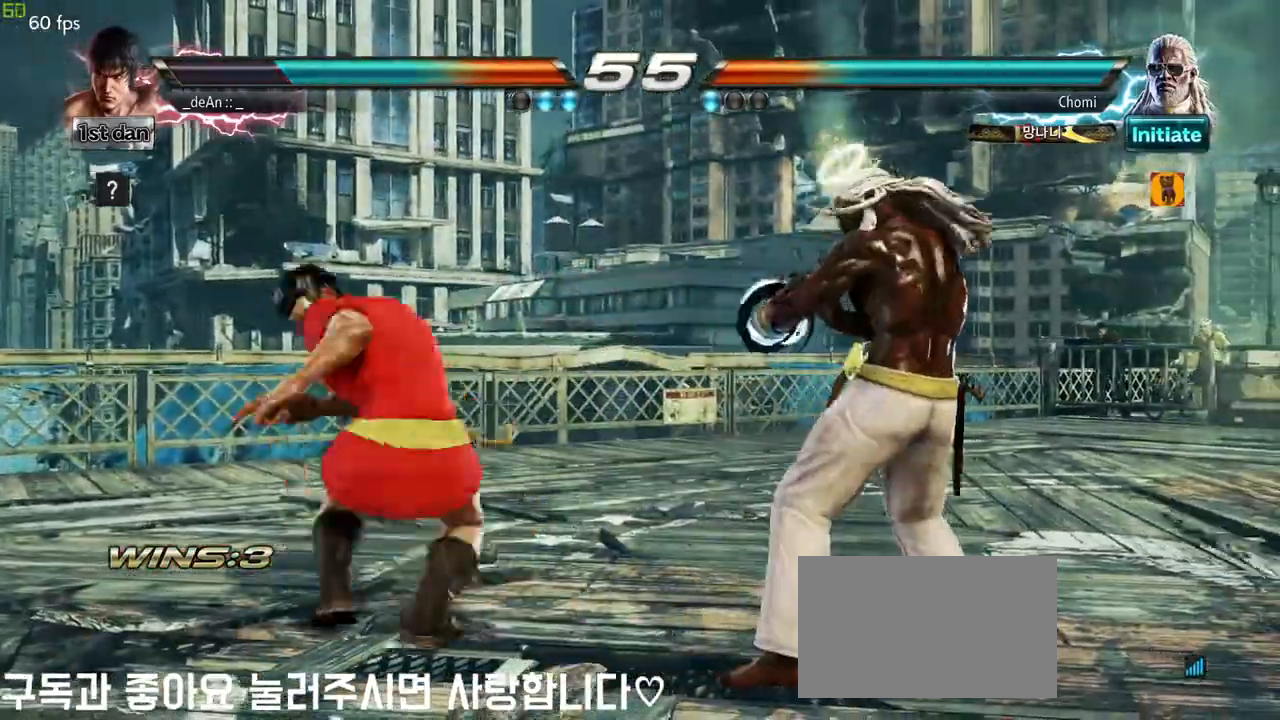
{"buttons": [], "left_stick": "left", "events": [[17, "CIRCLE", "down"], [183, "CIRCLE", "up"], [250, "left_stick", "left"]]}
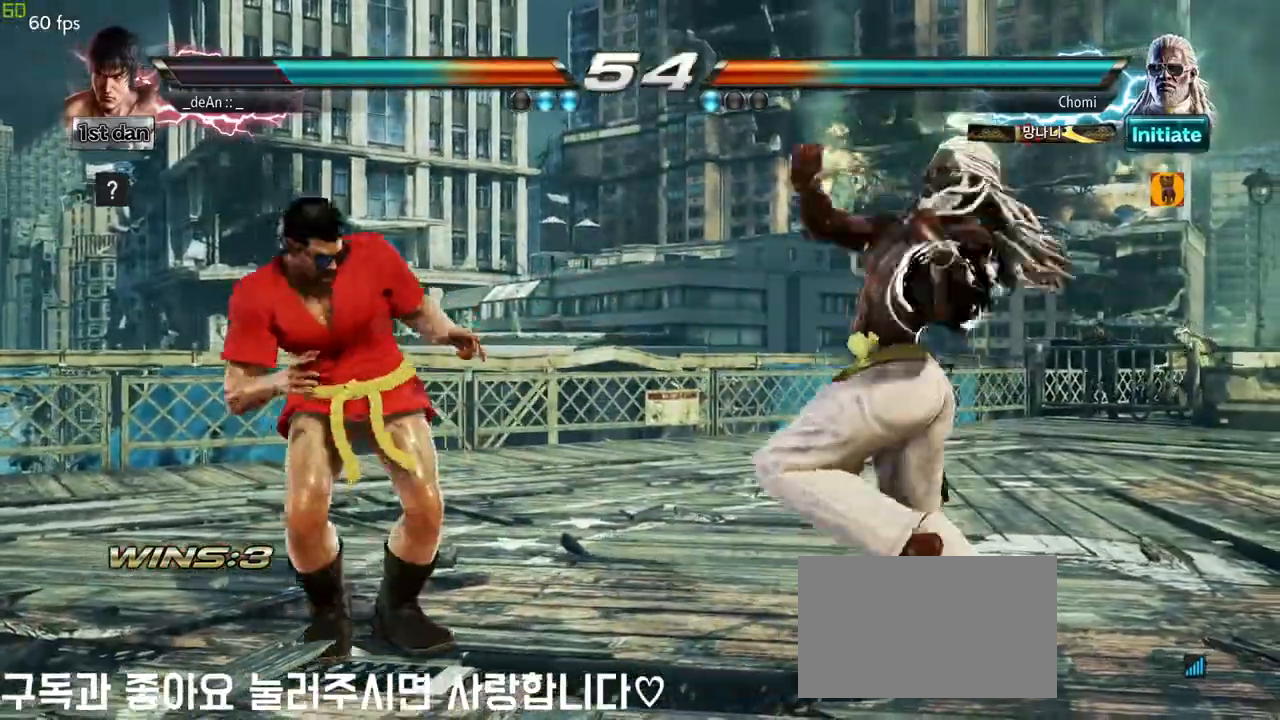
{"buttons": [], "left_stick": "center", "events": [[350, "left_stick", "center"]]}
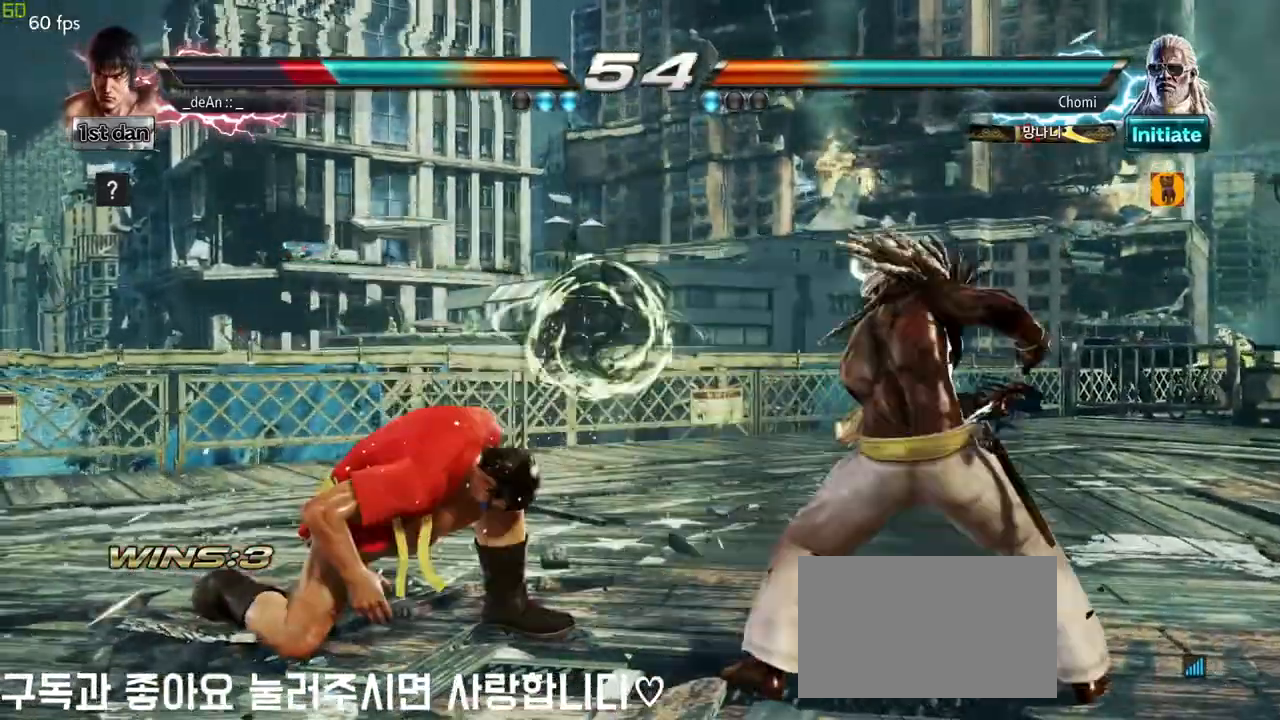
{"buttons": [], "left_stick": "center", "events": [[183, "SQUARE", "down"], [283, "TRIANGLE", "down"], [400, "SQUARE", "up"], [467, "TRIANGLE", "up"]]}
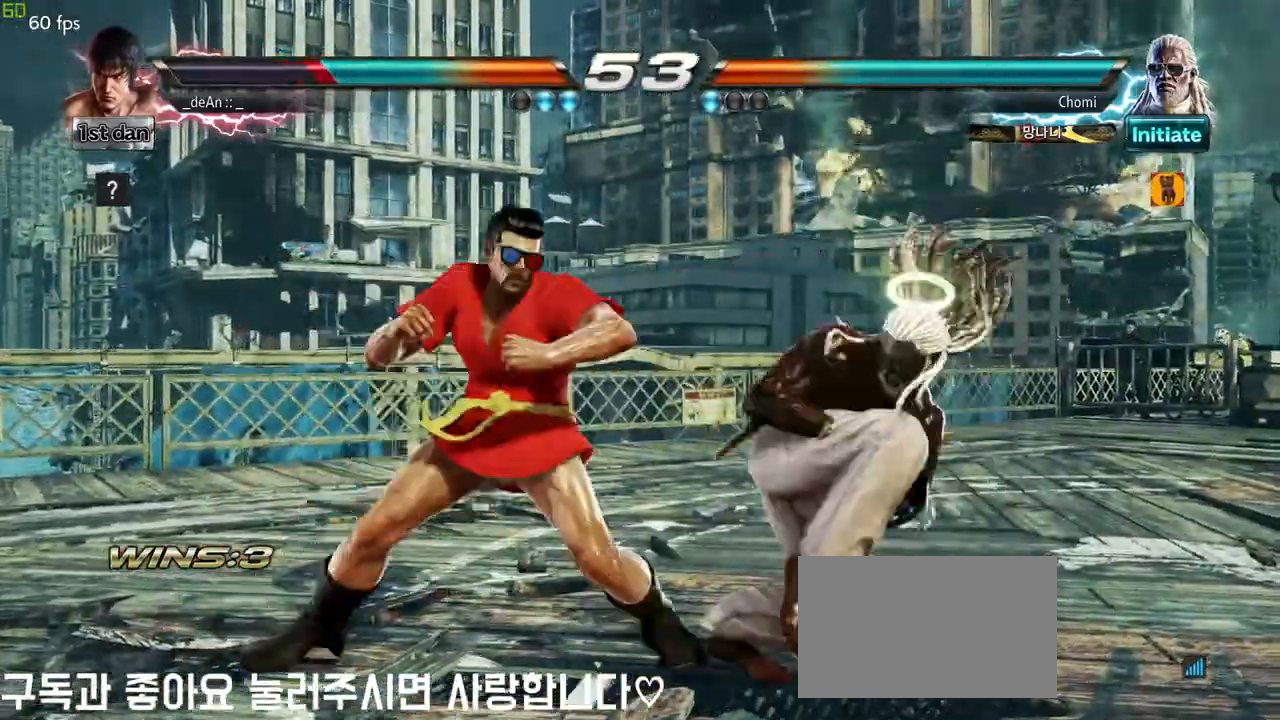
{"buttons": [], "left_stick": "left", "events": [[17, "TRIANGLE", "down"], [133, "TRIANGLE", "up"], [167, "TRIANGLE", "down"], [283, "TRIANGLE", "up"], [317, "left_stick", "left"], [350, "TRIANGLE", "down"], [400, "TRIANGLE", "up"]]}
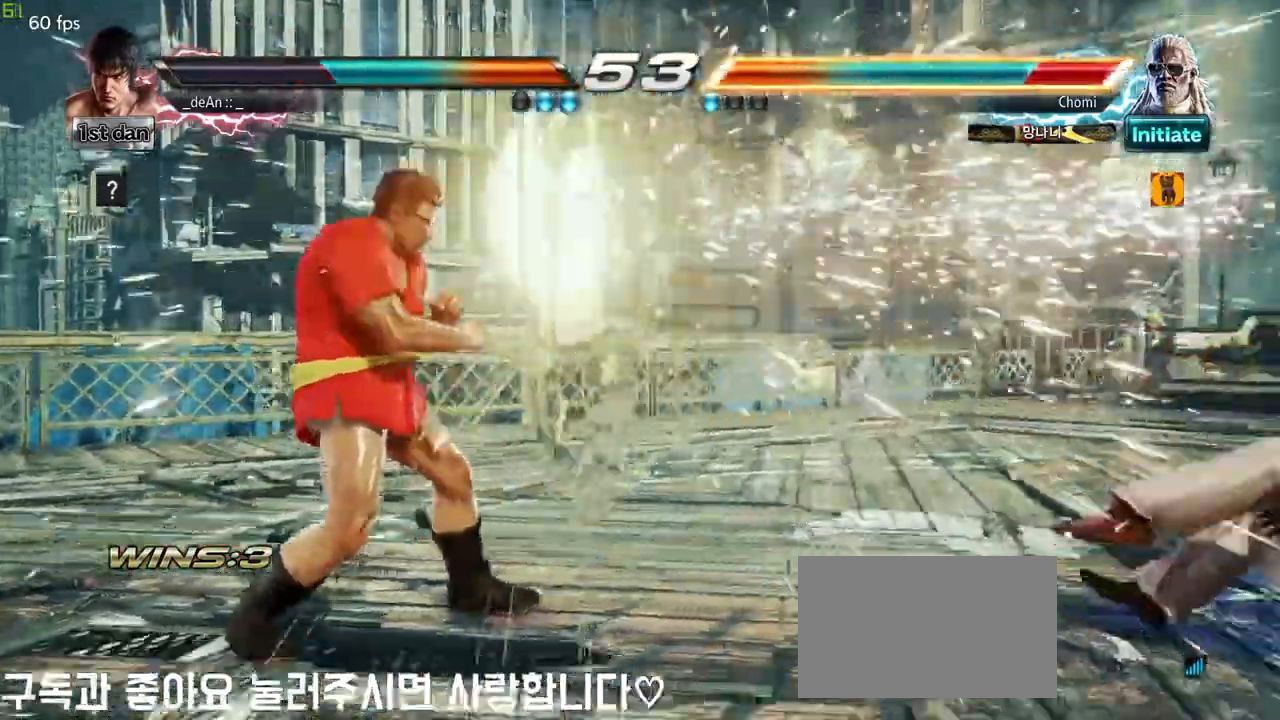
{"buttons": [], "left_stick": "right", "events": [[83, "left_stick", "center"], [300, "left_stick", "right"], [367, "left_stick", "center"], [483, "left_stick", "right"]]}
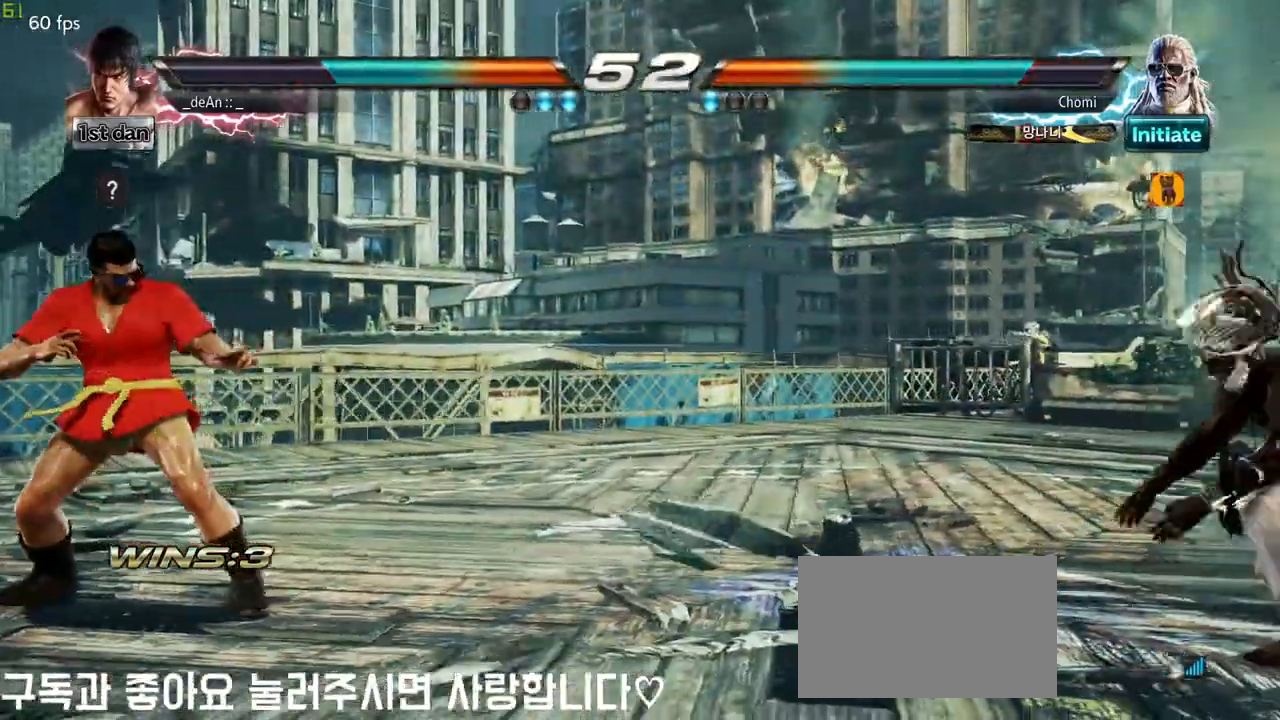
{"buttons": [], "left_stick": "center", "events": [[283, "left_stick", "center"], [333, "left_stick", "left"], [450, "left_stick", "center"]]}
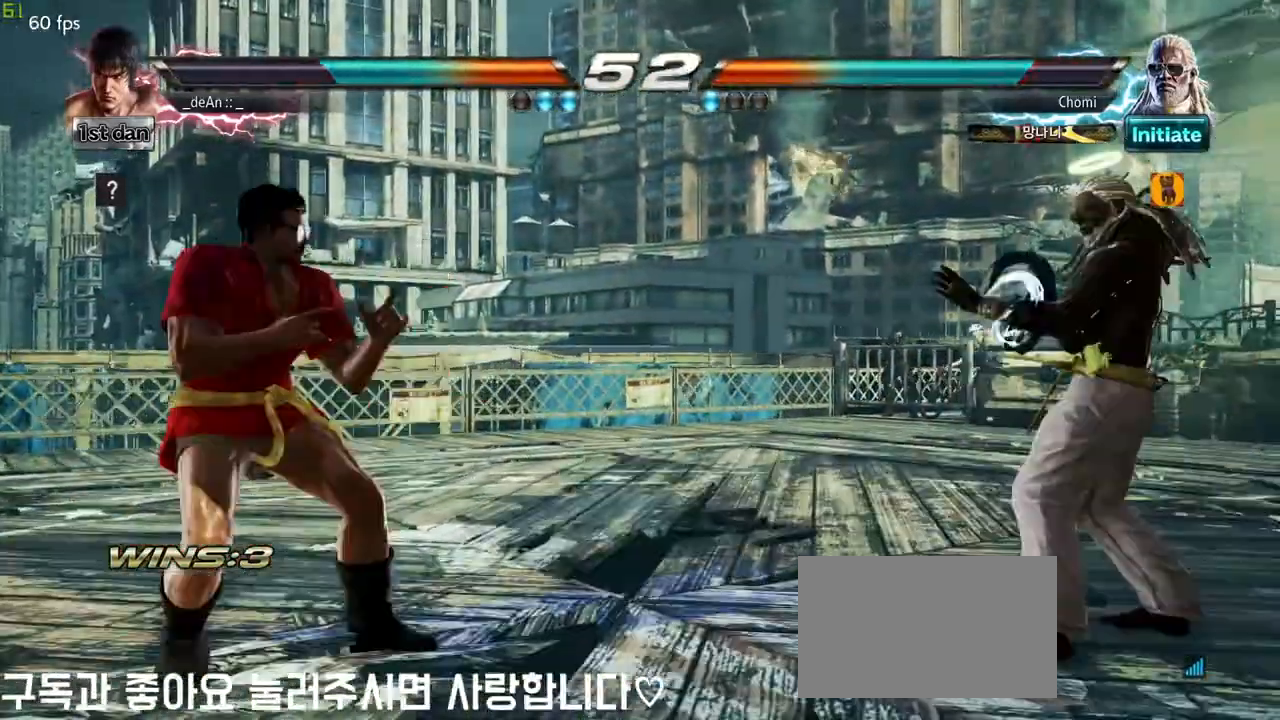
{"buttons": [], "left_stick": "center", "events": [[67, "left_stick", "down"], [100, "SQUARE", "down"], [100, "TRIANGLE", "down"], [150, "SQUARE", "up"], [183, "CROSS", "down"], [183, "TRIANGLE", "up"], [183, "left_stick", "right"], [250, "left_stick", "center"], [267, "CROSS", "up"]]}
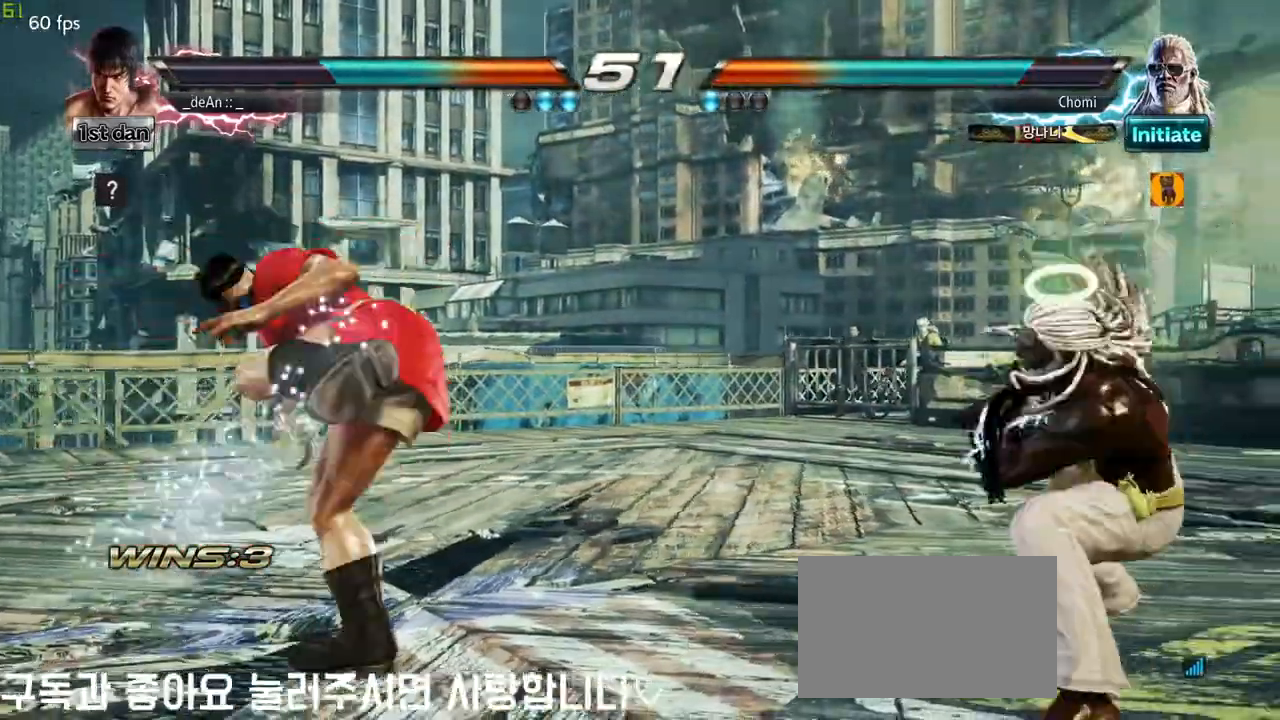
{"buttons": [], "left_stick": "down", "events": [[283, "left_stick", "left"], [450, "left_stick", "down"]]}
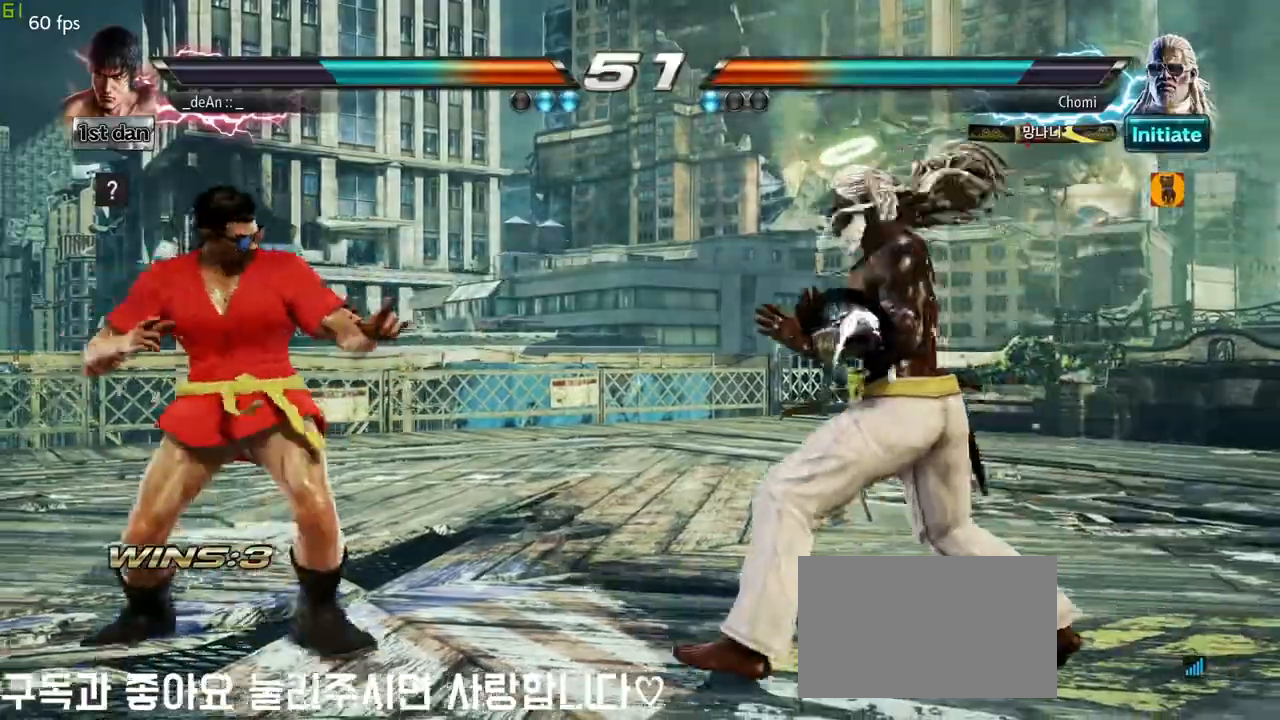
{"buttons": [], "left_stick": "center", "events": [[167, "left_stick", "center"], [183, "TRIANGLE", "down"], [283, "TRIANGLE", "up"]]}
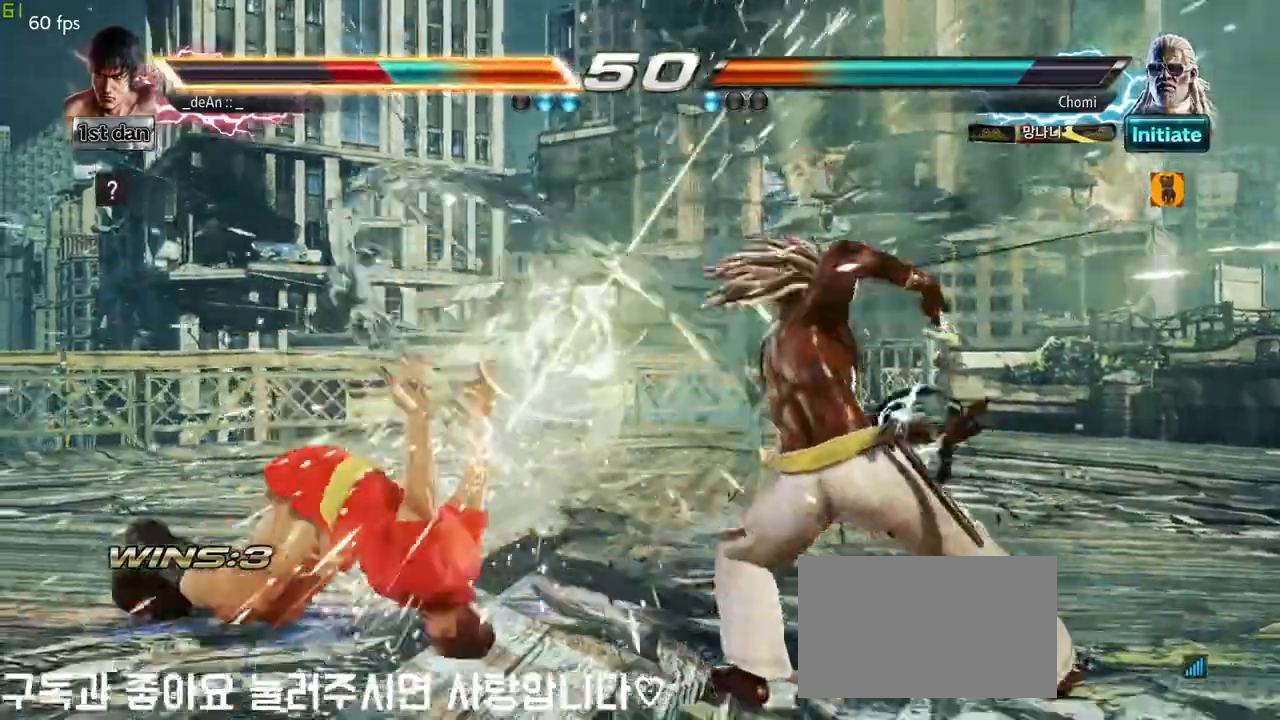
{"buttons": ["SQUARE"], "left_stick": "left"}
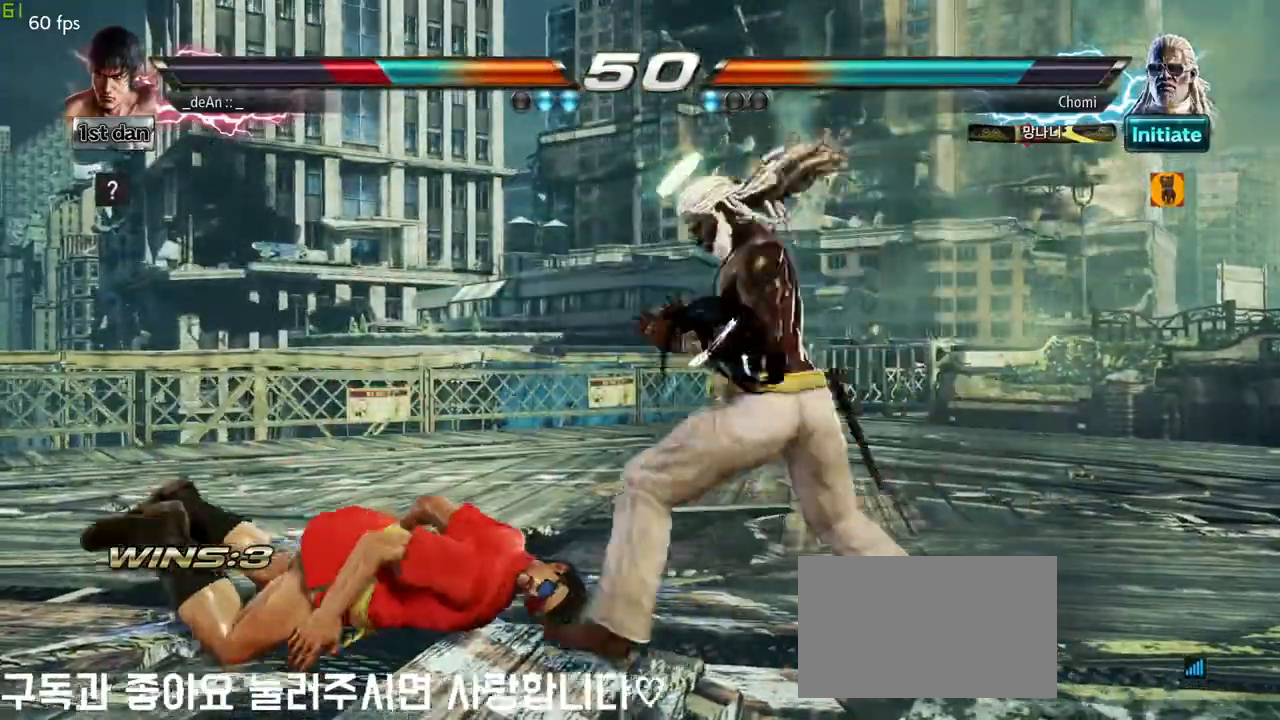
{"buttons": ["SQUARE"], "left_stick": "left"}
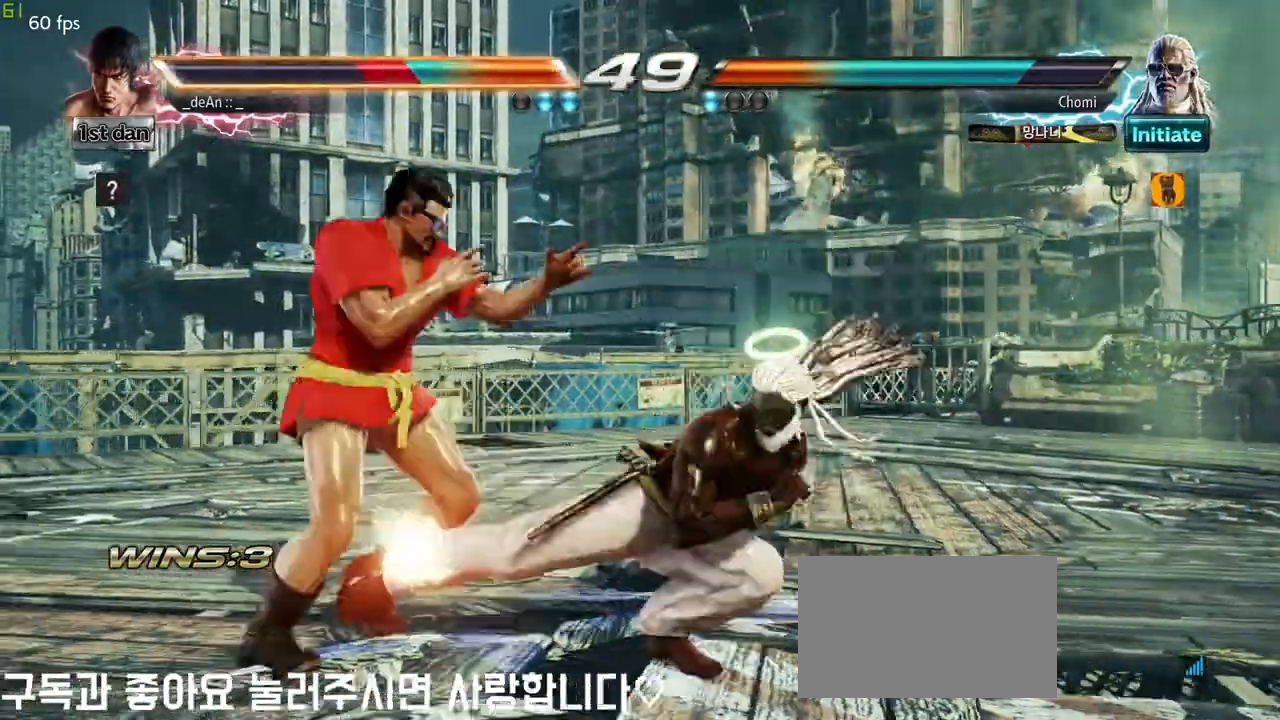
{"buttons": ["SQUARE"], "left_stick": "left"}
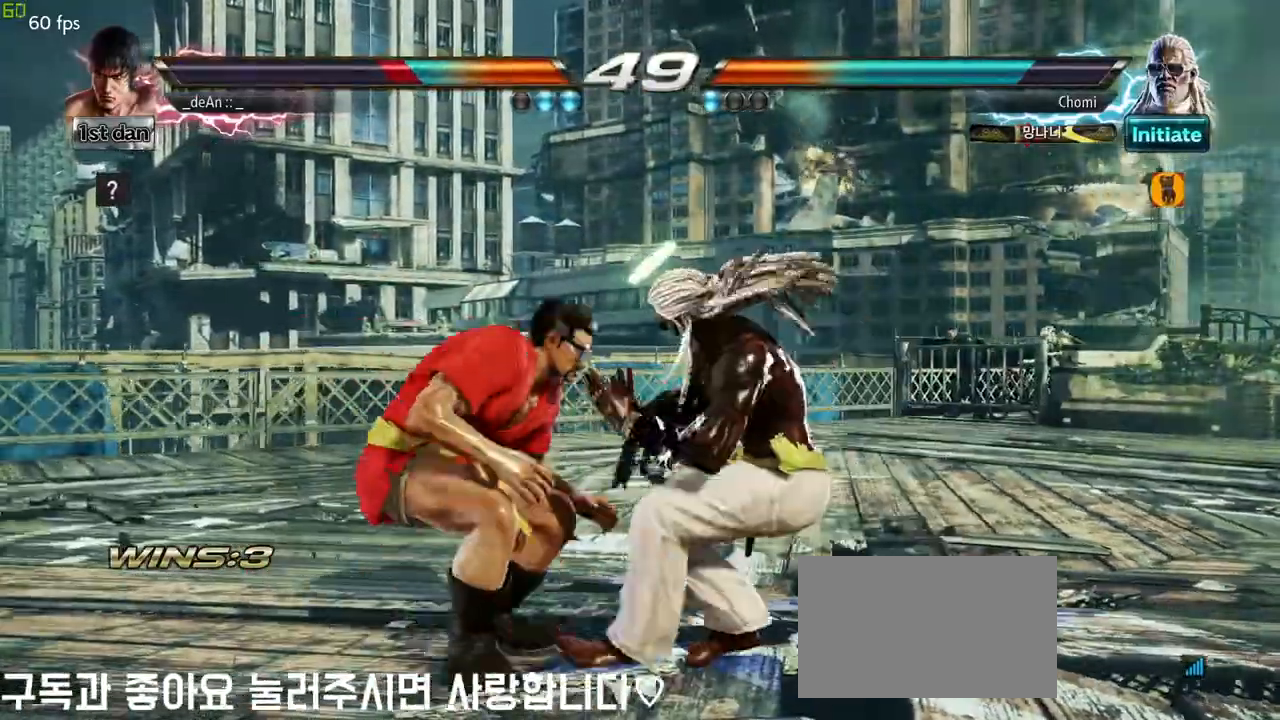
{"buttons": [], "left_stick": "center"}
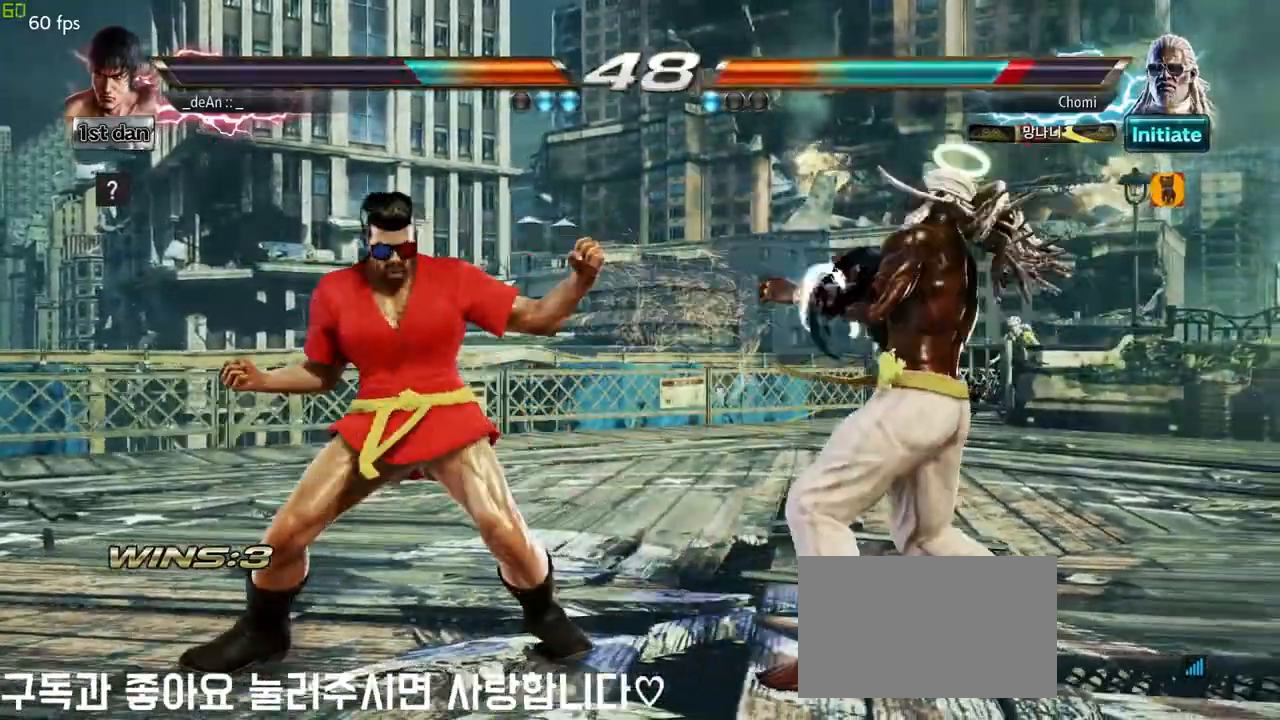
{"buttons": [], "left_stick": "center", "events": [[83, "SQUARE", "down"], [183, "TRIANGLE", "down"], [250, "SQUARE", "up"], [317, "CROSS", "down"], [317, "TRIANGLE", "up"], [467, "CROSS", "up"]]}
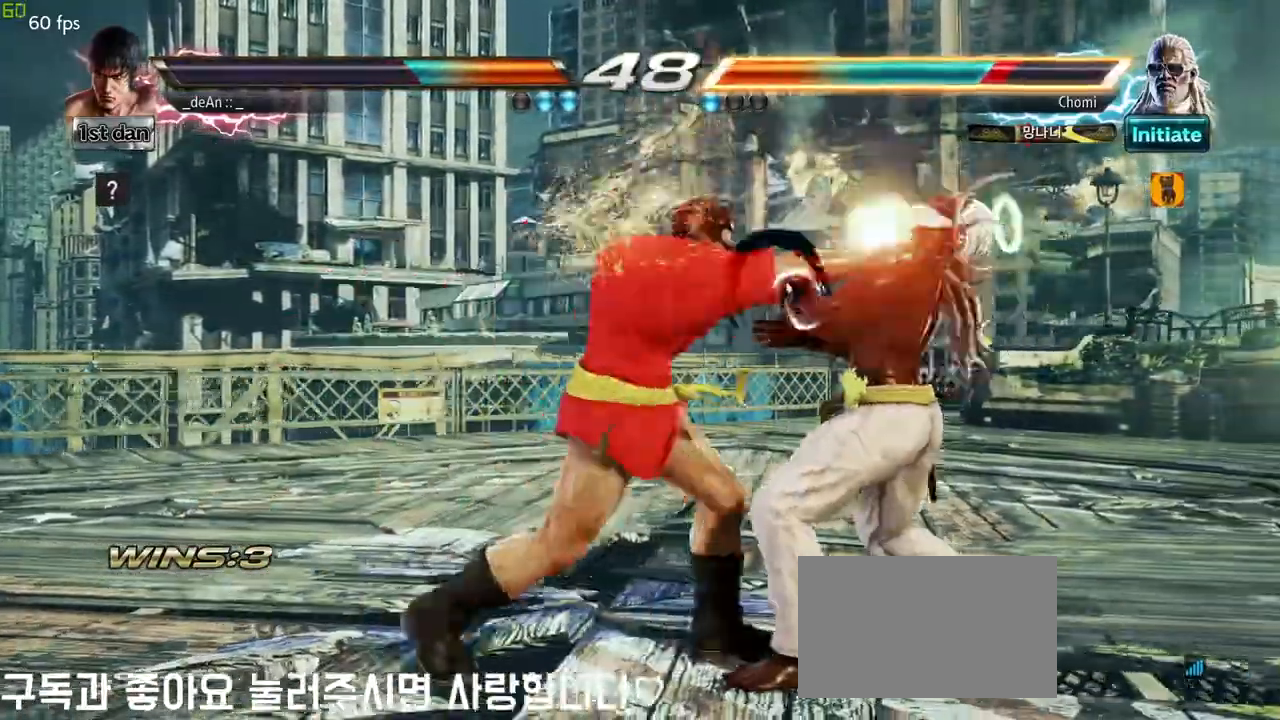
{"buttons": [], "left_stick": "center", "events": []}
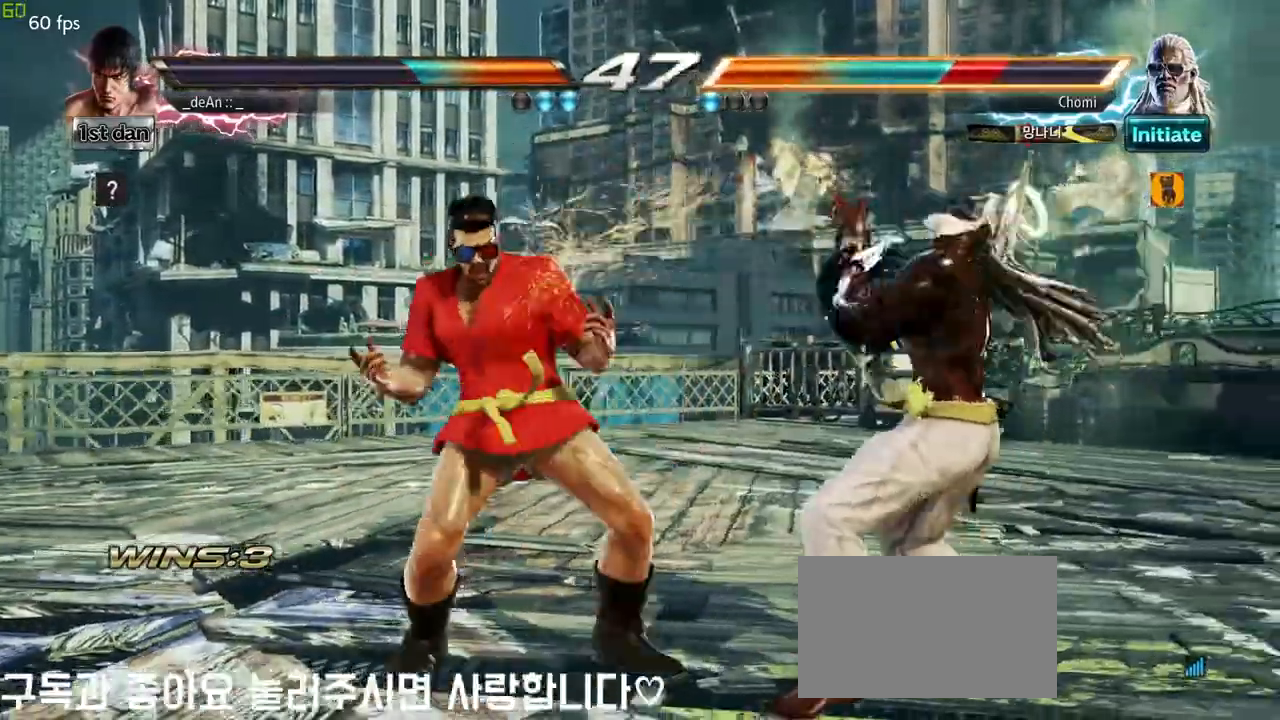
{"buttons": [], "left_stick": "center", "events": [[217, "SQUARE", "down"], [350, "SQUARE", "up"]]}
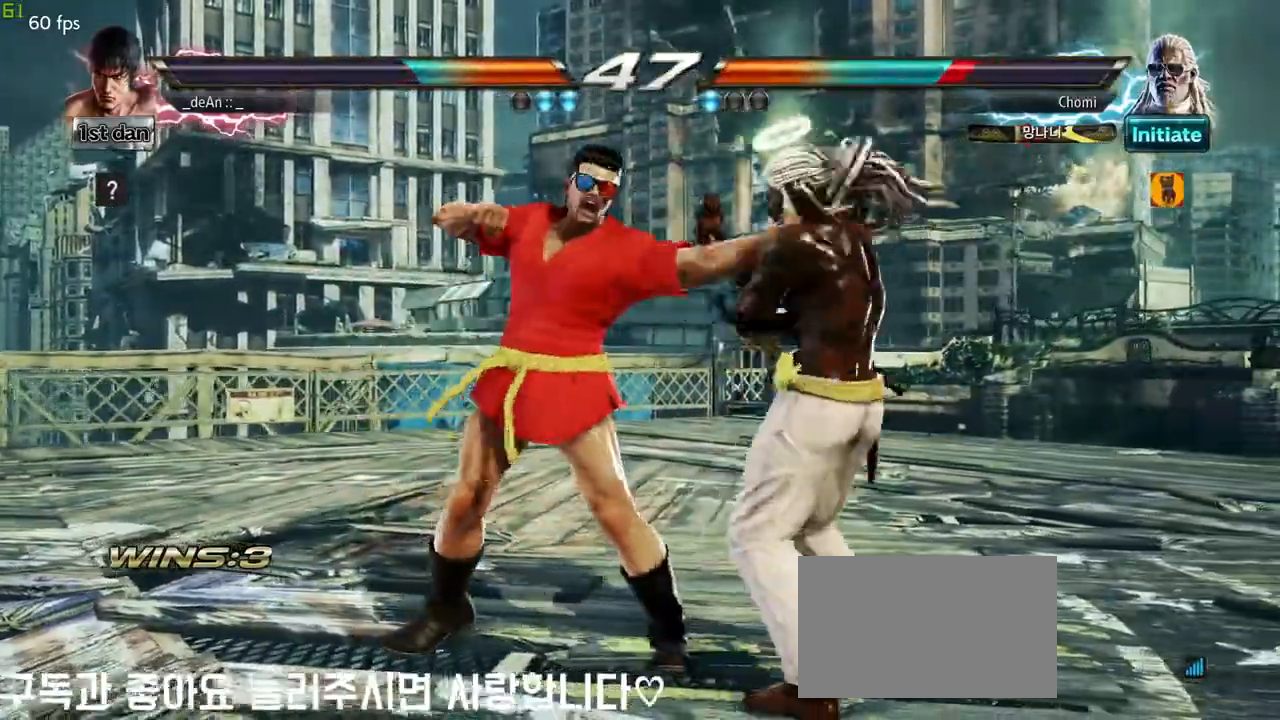
{"buttons": [], "left_stick": "left"}
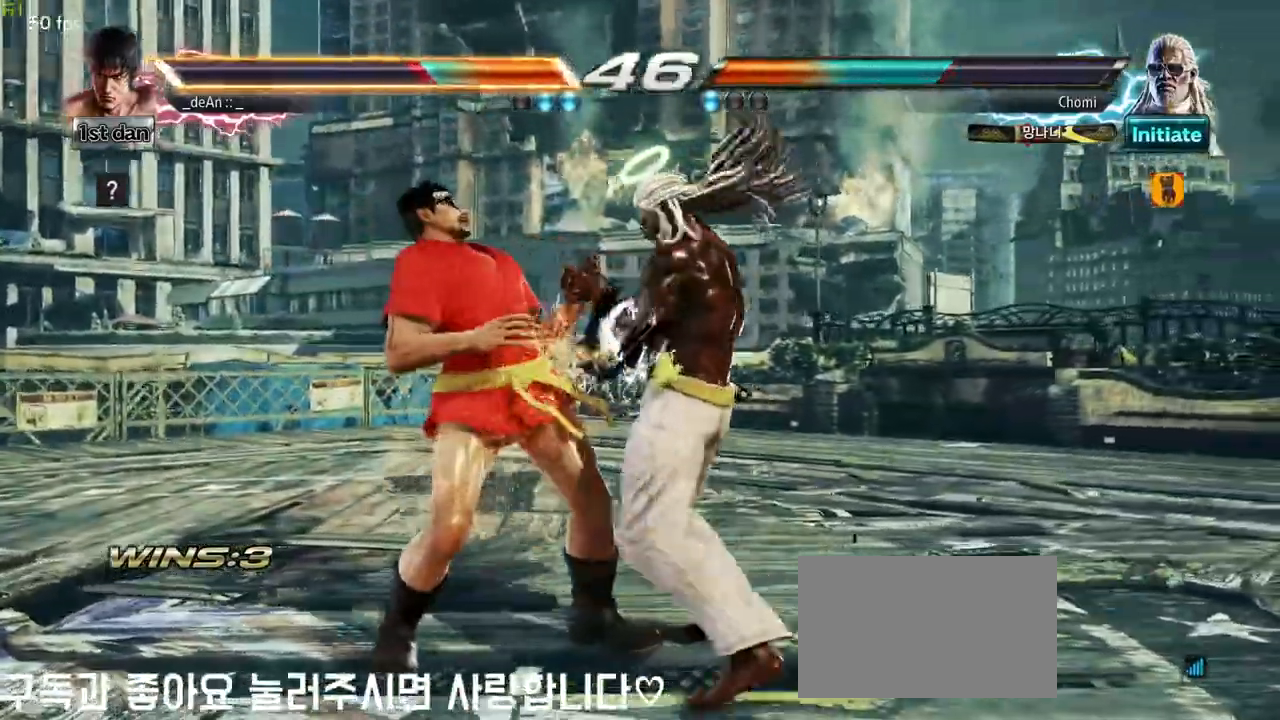
{"buttons": [], "left_stick": "left", "events": []}
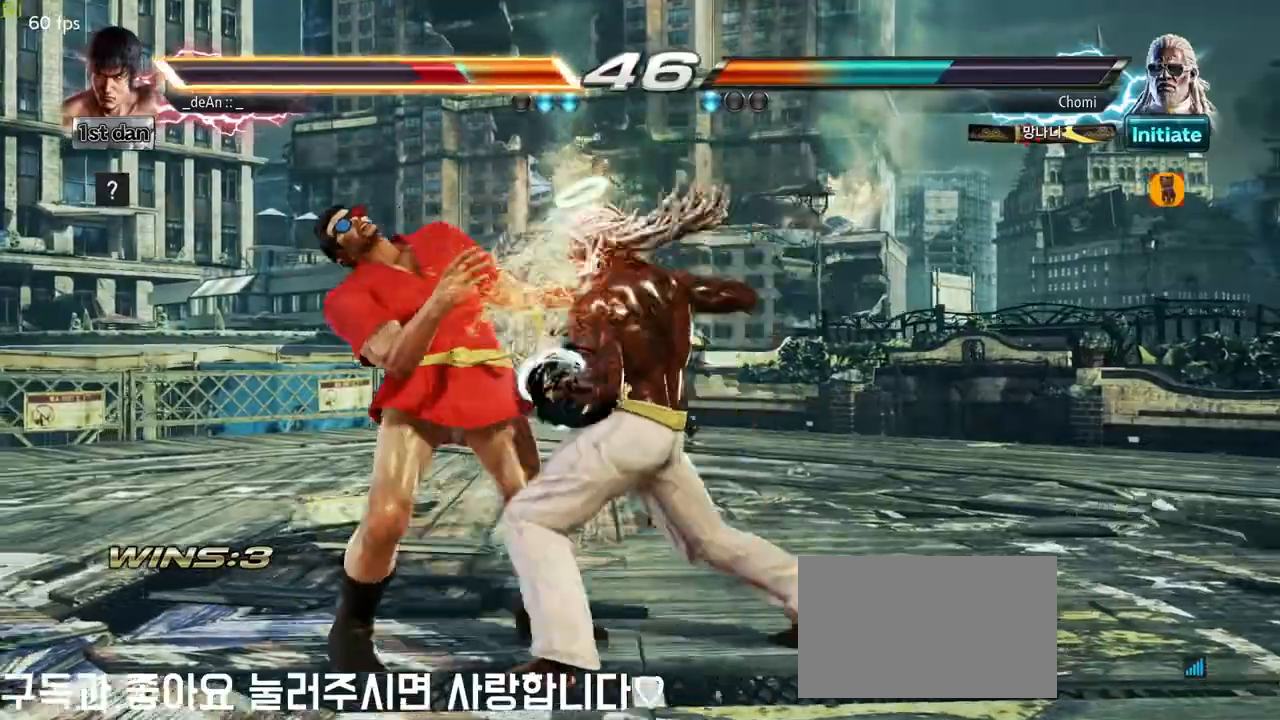
{"buttons": [], "left_stick": "left", "events": []}
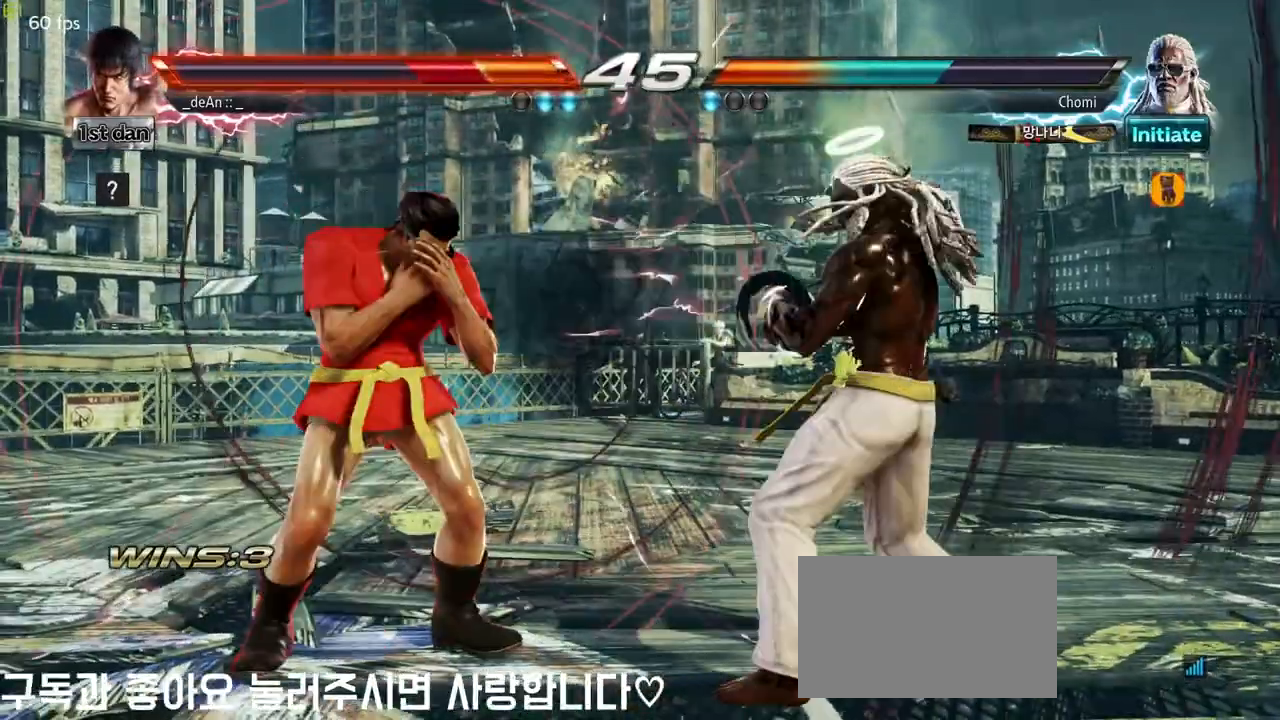
{"buttons": [], "left_stick": "left", "events": []}